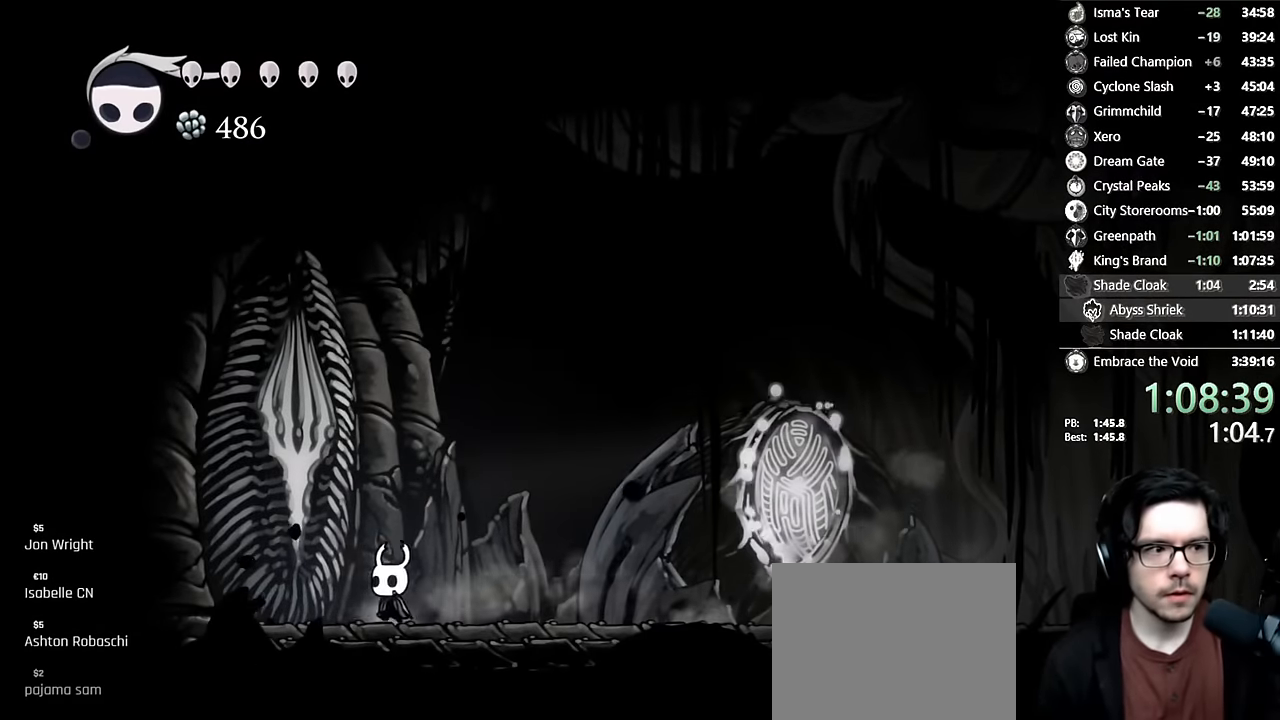
Gameplay with a controller (Xbox layout); each line is a JSON object with the inputs held at the frame after it. "events" lists button and stick changes between this image and that frame as [ms after this image, input, new state], when the widget could be followed in between. Not read: L3 R3.
{"buttons": [], "left_stick": "center", "right_stick": "center", "events": [[183, "X", "down"], [266, "DPAD_LEFT", "up"], [433, "X", "up"]]}
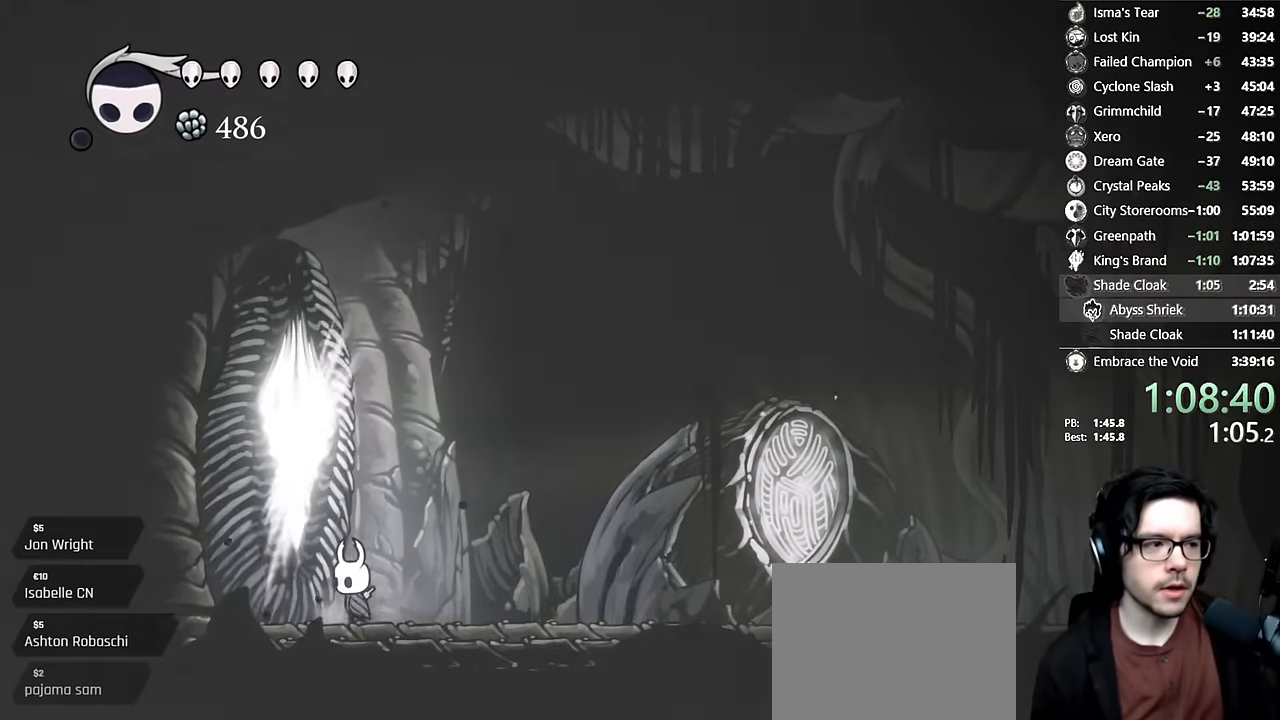
{"buttons": [], "left_stick": "center", "right_stick": "center", "events": []}
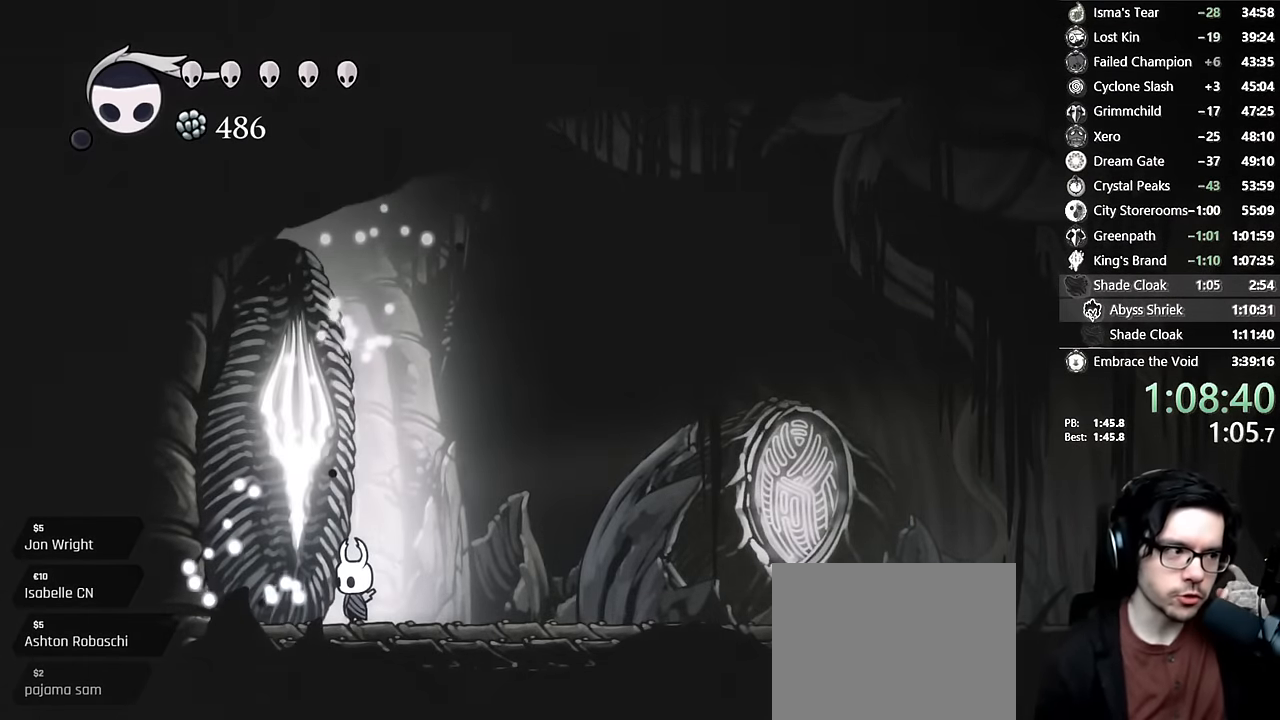
{"buttons": [], "left_stick": "center", "right_stick": "center", "events": [[150, "DPAD_LEFT", "down"], [283, "DPAD_LEFT", "up"]]}
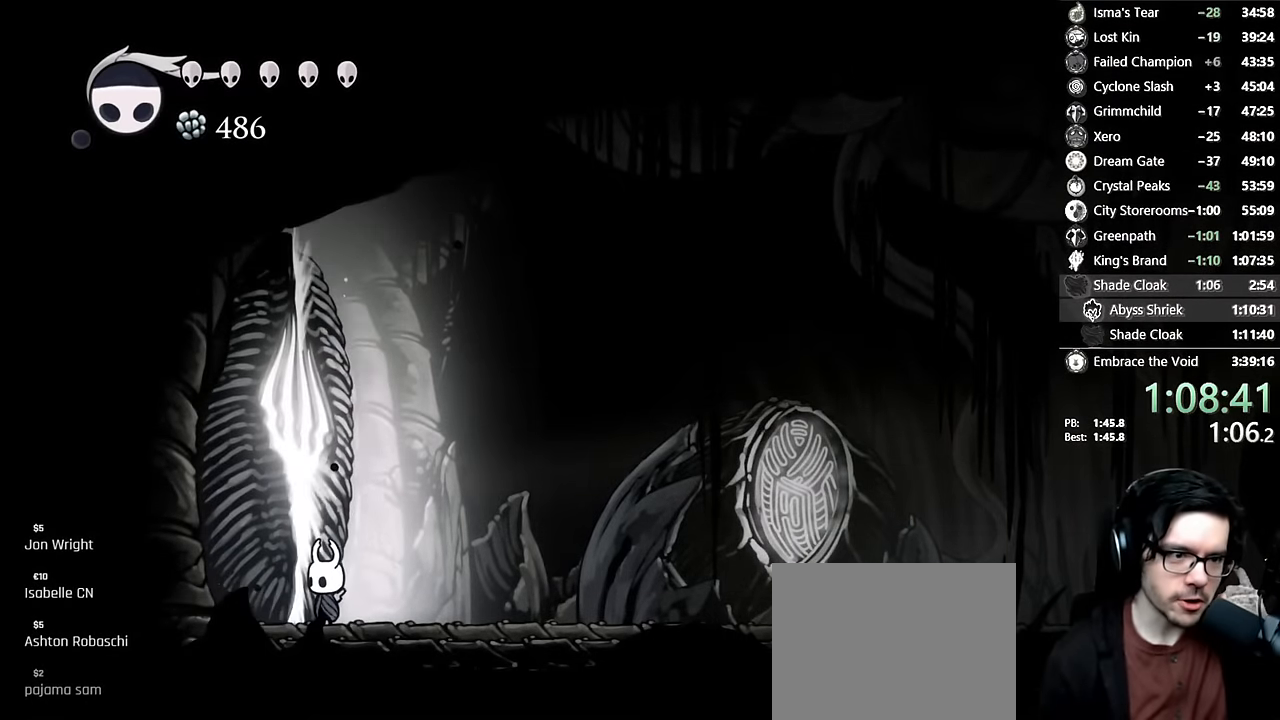
{"buttons": [], "left_stick": "center", "right_stick": "center", "events": []}
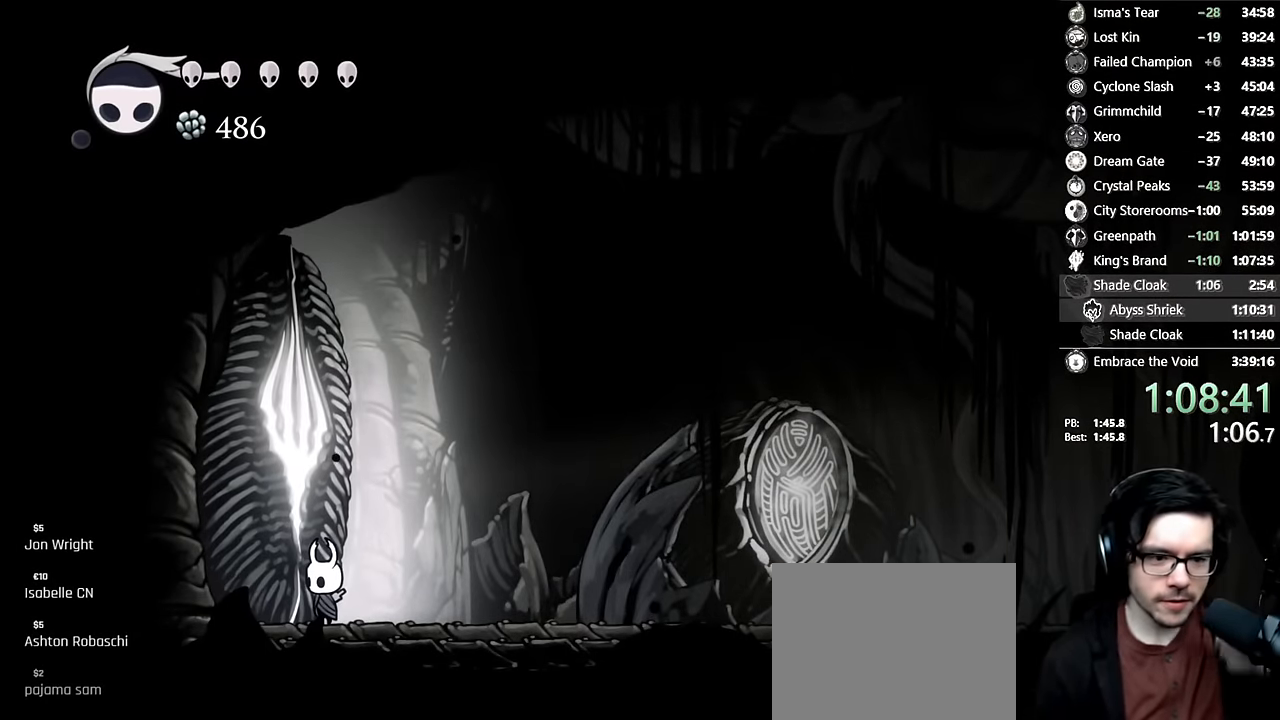
{"buttons": ["DPAD_LEFT"], "left_stick": "center", "right_stick": "center", "events": [[450, "DPAD_LEFT", "down"]]}
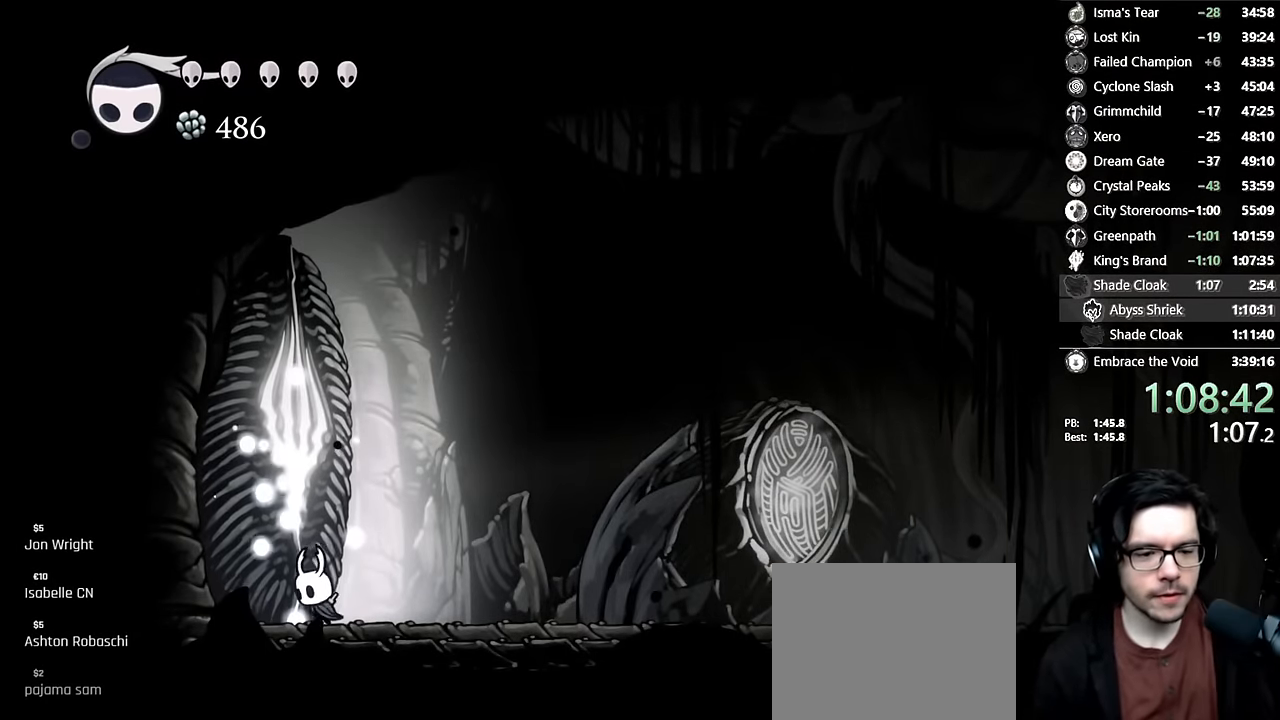
{"buttons": ["L2", "DPAD_LEFT"], "left_stick": "center", "right_stick": "center", "events": [[33, "L2", "down"]]}
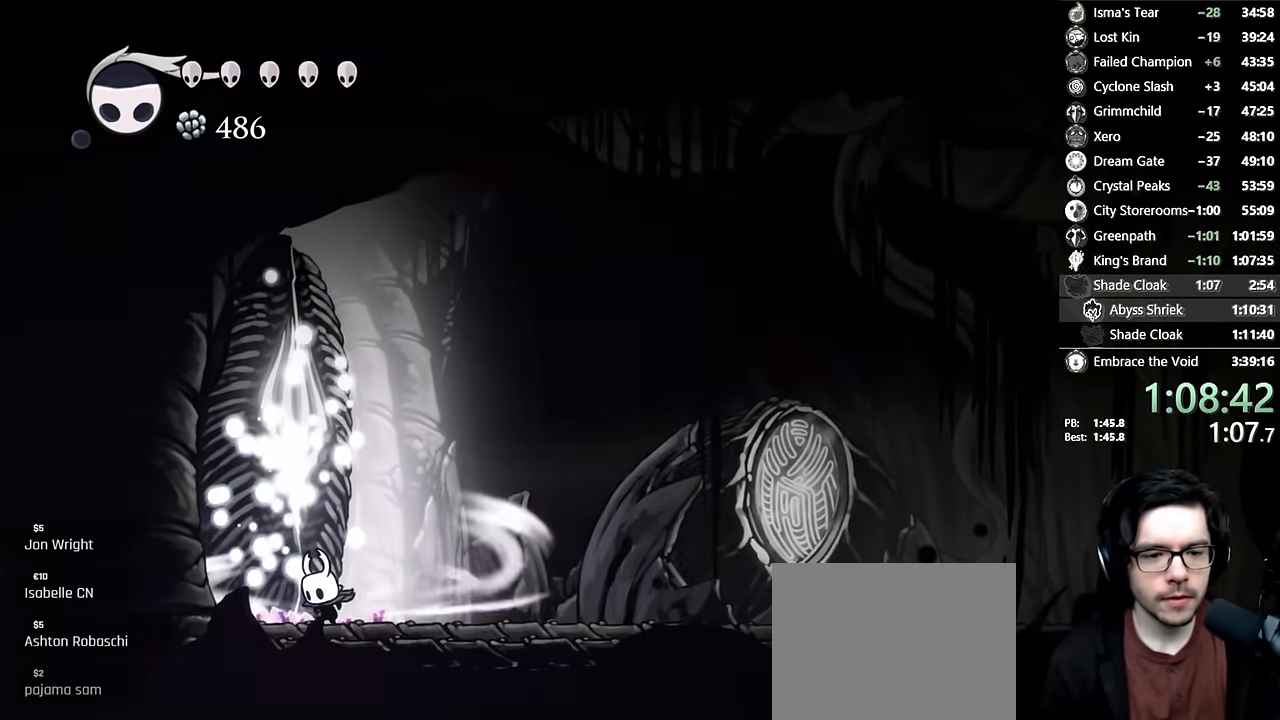
{"buttons": ["L2", "DPAD_LEFT"], "left_stick": "center", "right_stick": "center", "events": []}
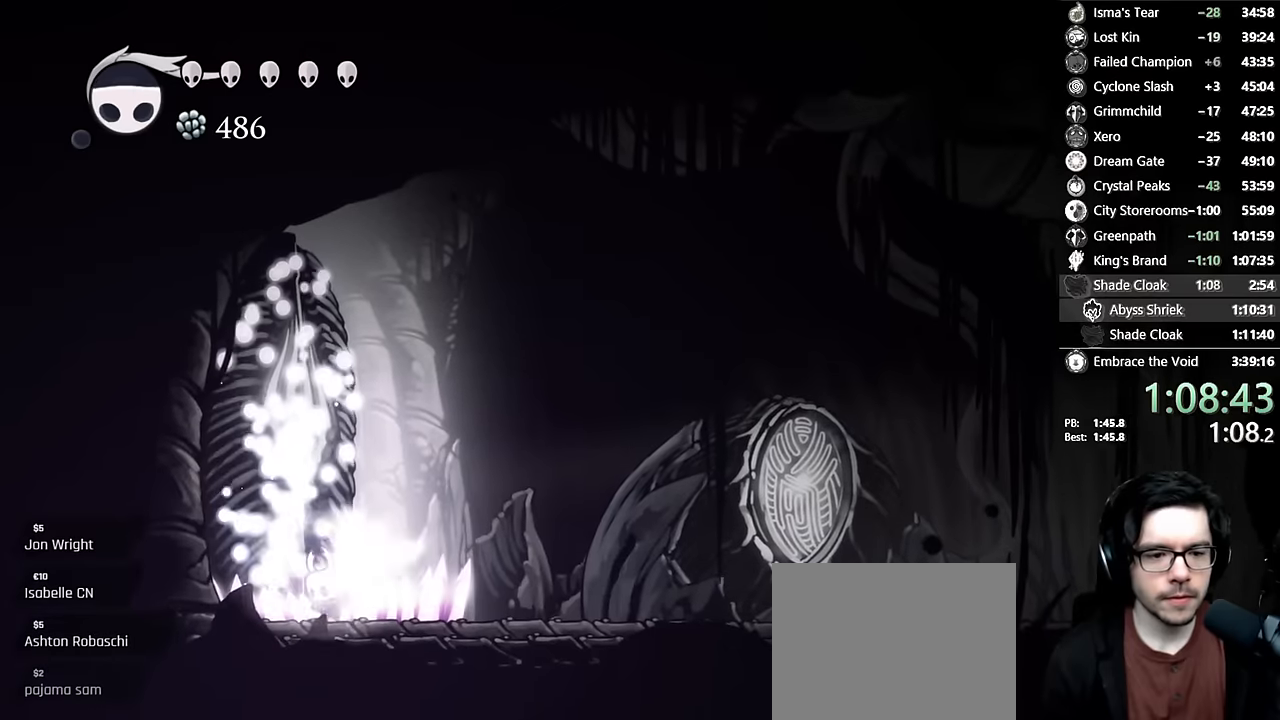
{"buttons": ["L2", "DPAD_LEFT"], "left_stick": "center", "right_stick": "center", "events": []}
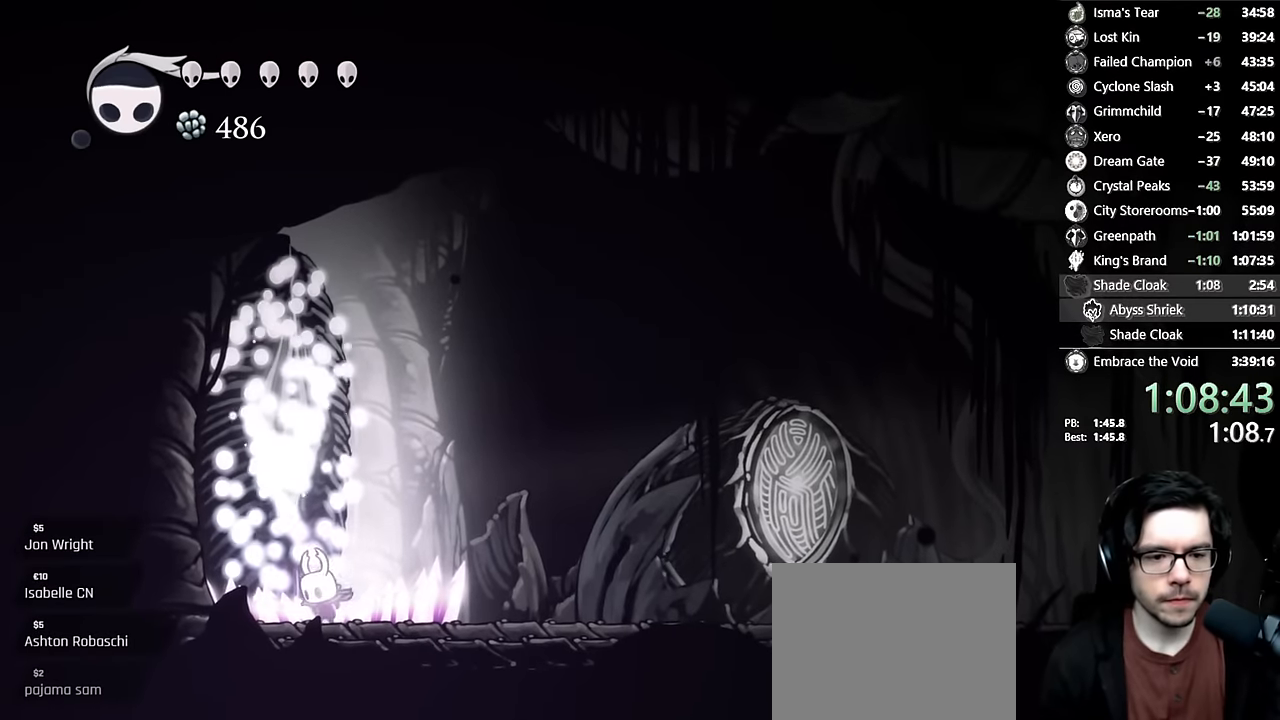
{"buttons": ["L2", "DPAD_LEFT"], "left_stick": "center", "right_stick": "center", "events": []}
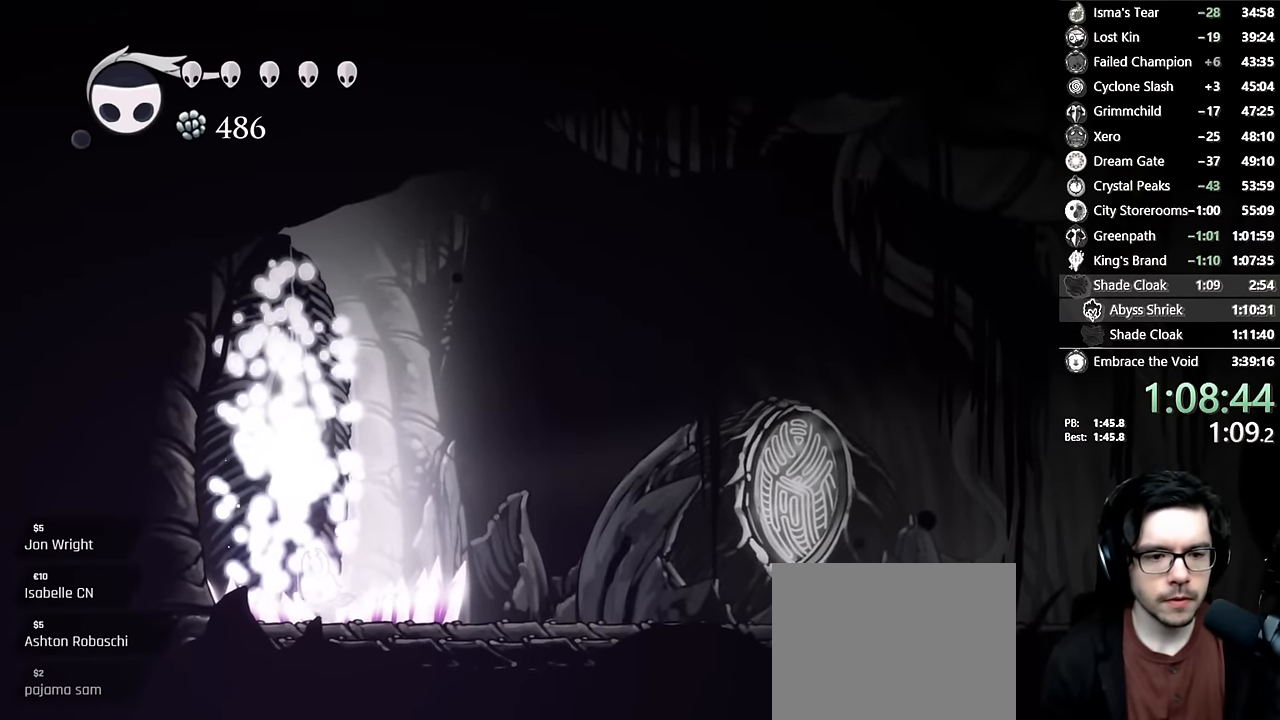
{"buttons": ["L2", "DPAD_LEFT"], "left_stick": "center", "right_stick": "center", "events": []}
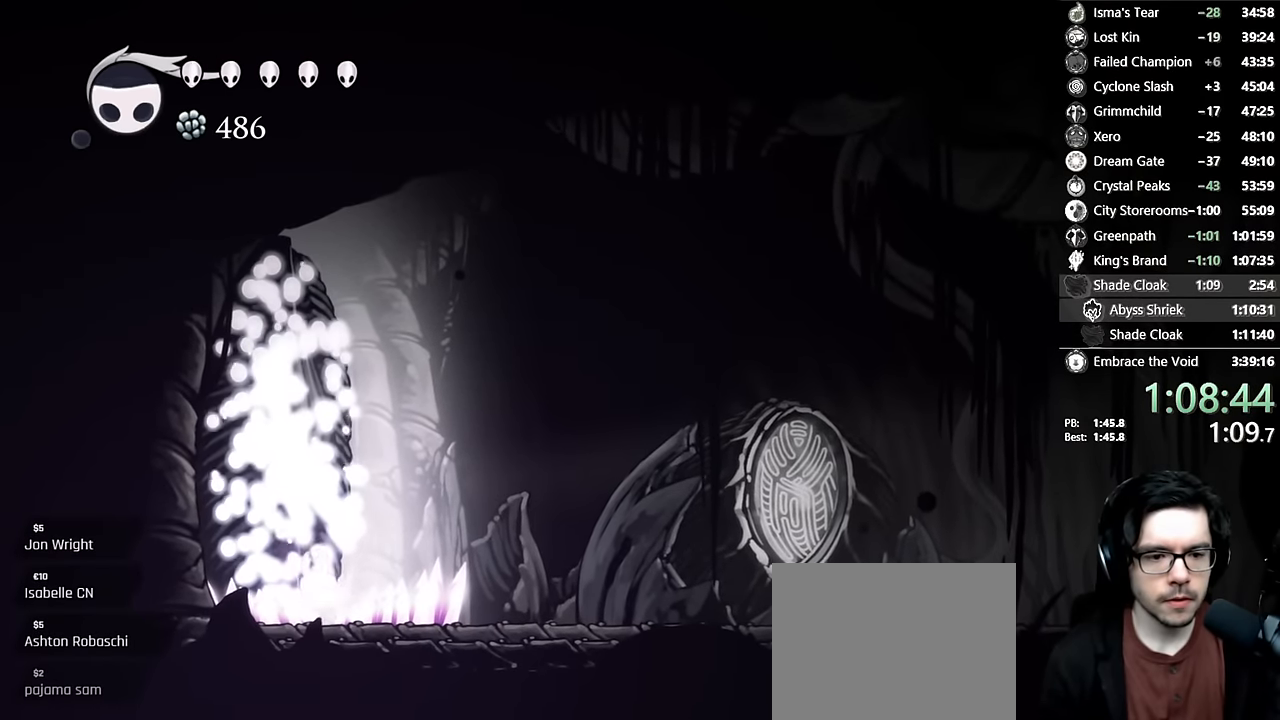
{"buttons": ["L2", "DPAD_LEFT"], "left_stick": "center", "right_stick": "center", "events": []}
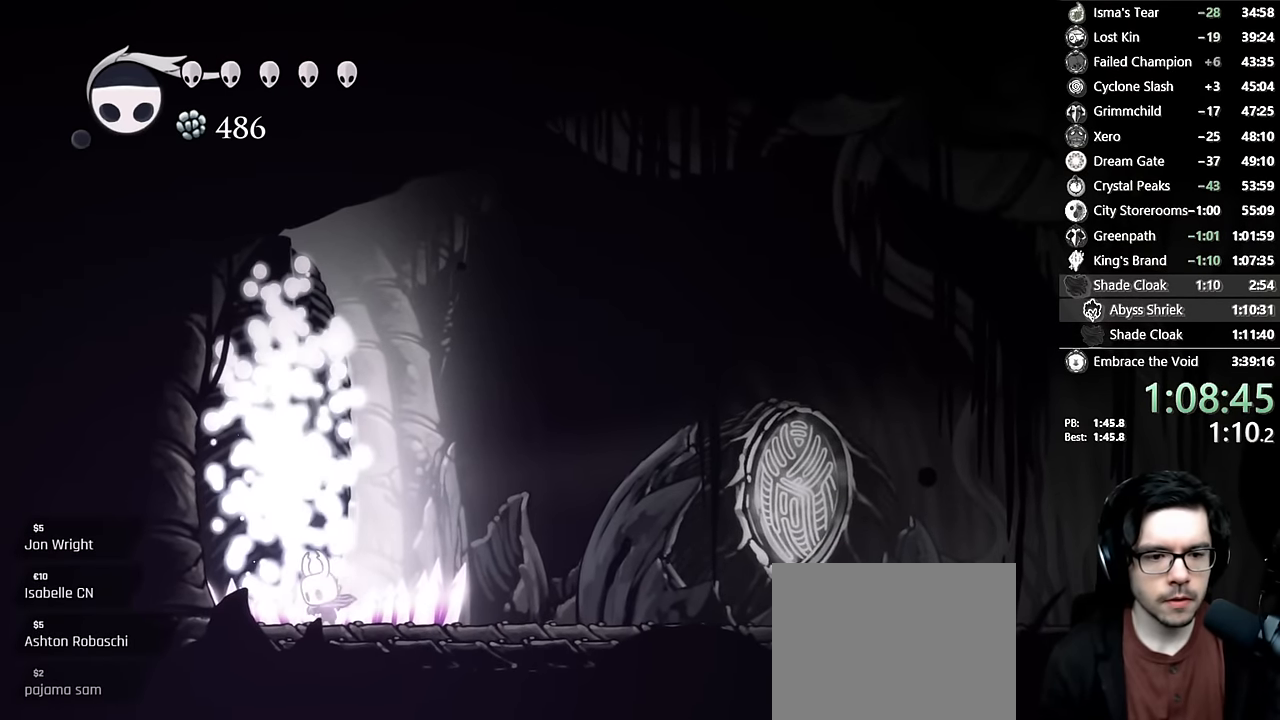
{"buttons": ["L2", "DPAD_LEFT"], "left_stick": "center", "right_stick": "center", "events": []}
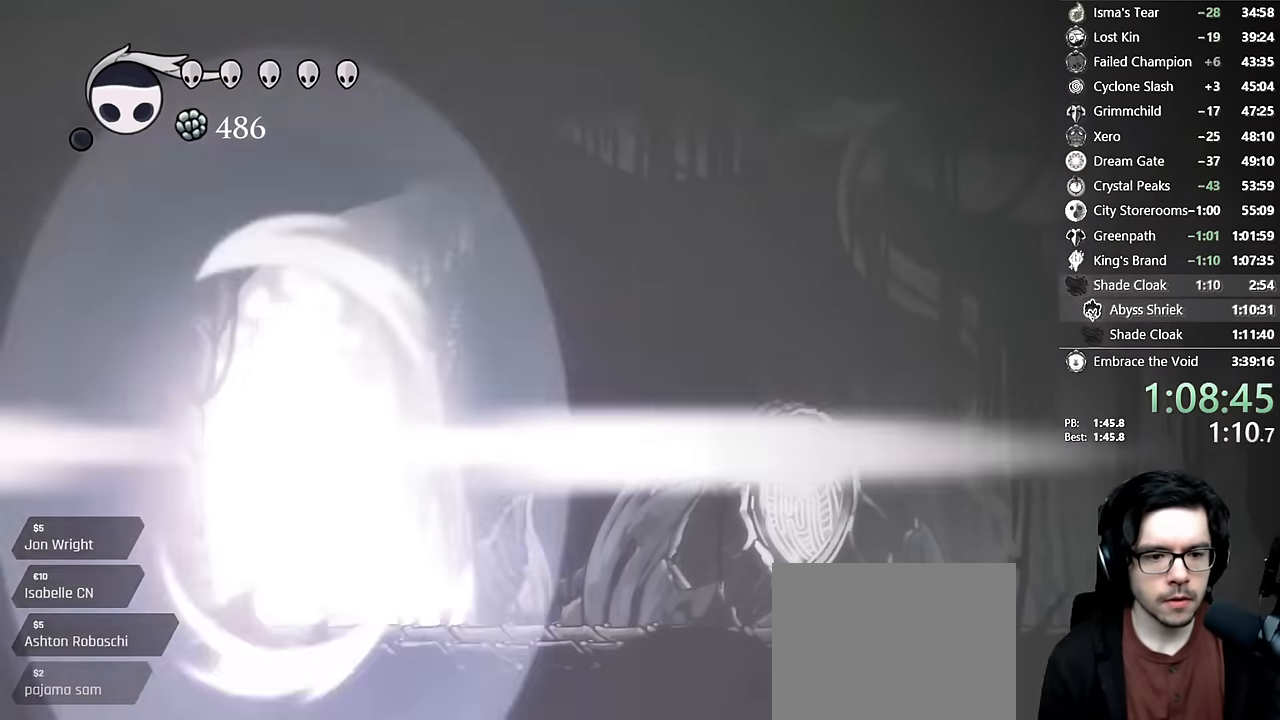
{"buttons": [], "left_stick": "center", "right_stick": "center", "events": [[200, "L2", "up"], [233, "DPAD_LEFT", "up"]]}
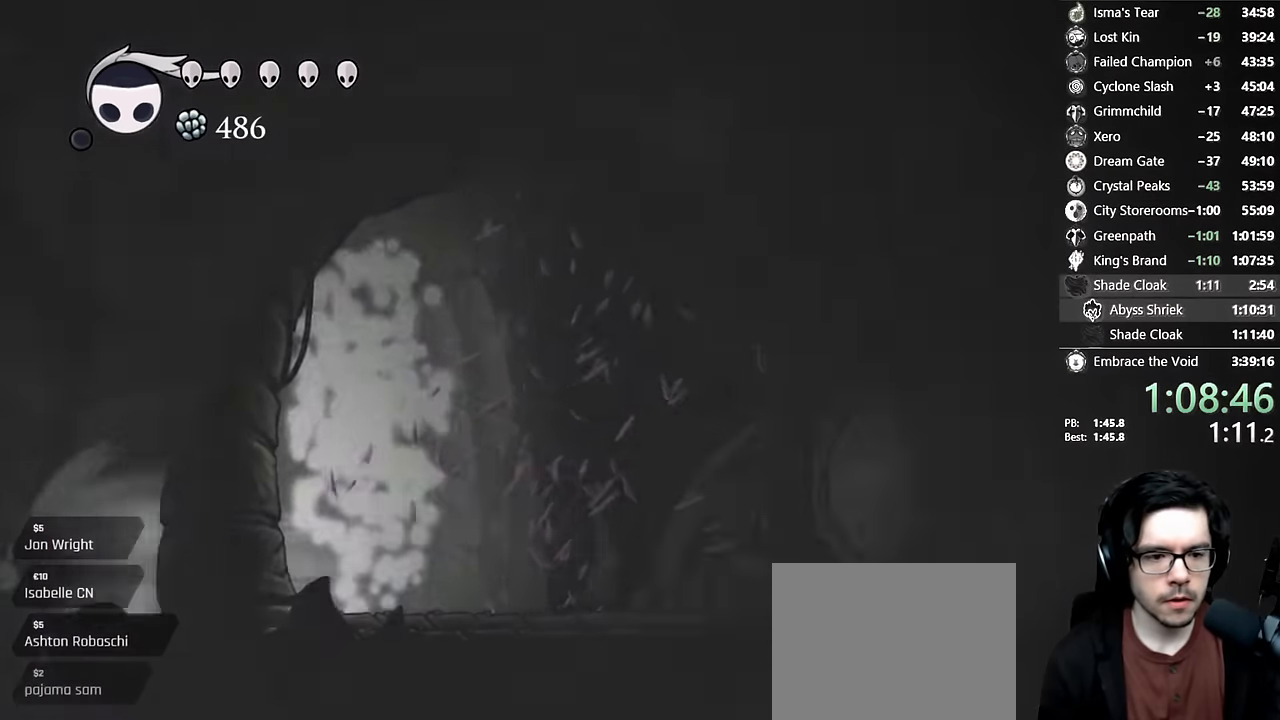
{"buttons": [], "left_stick": "center", "right_stick": "center", "events": []}
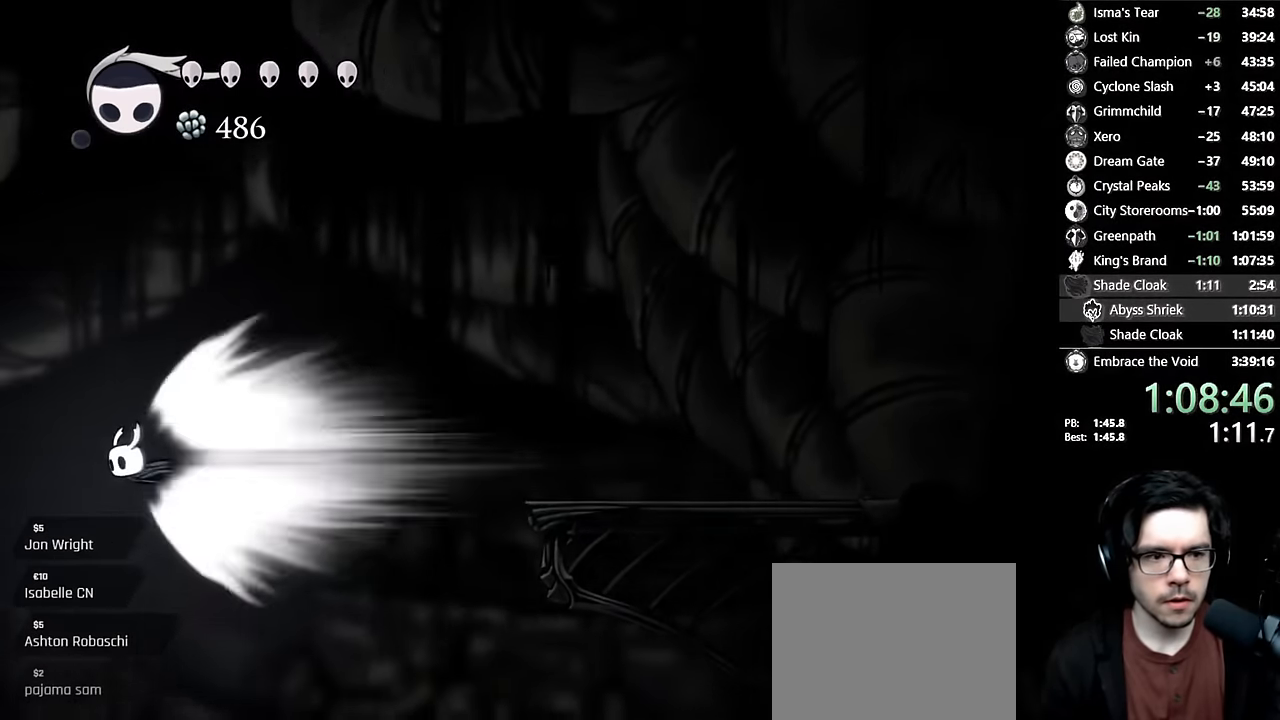
{"buttons": [], "left_stick": "center", "right_stick": "center", "events": [[16, "A", "down"], [250, "A", "up"]]}
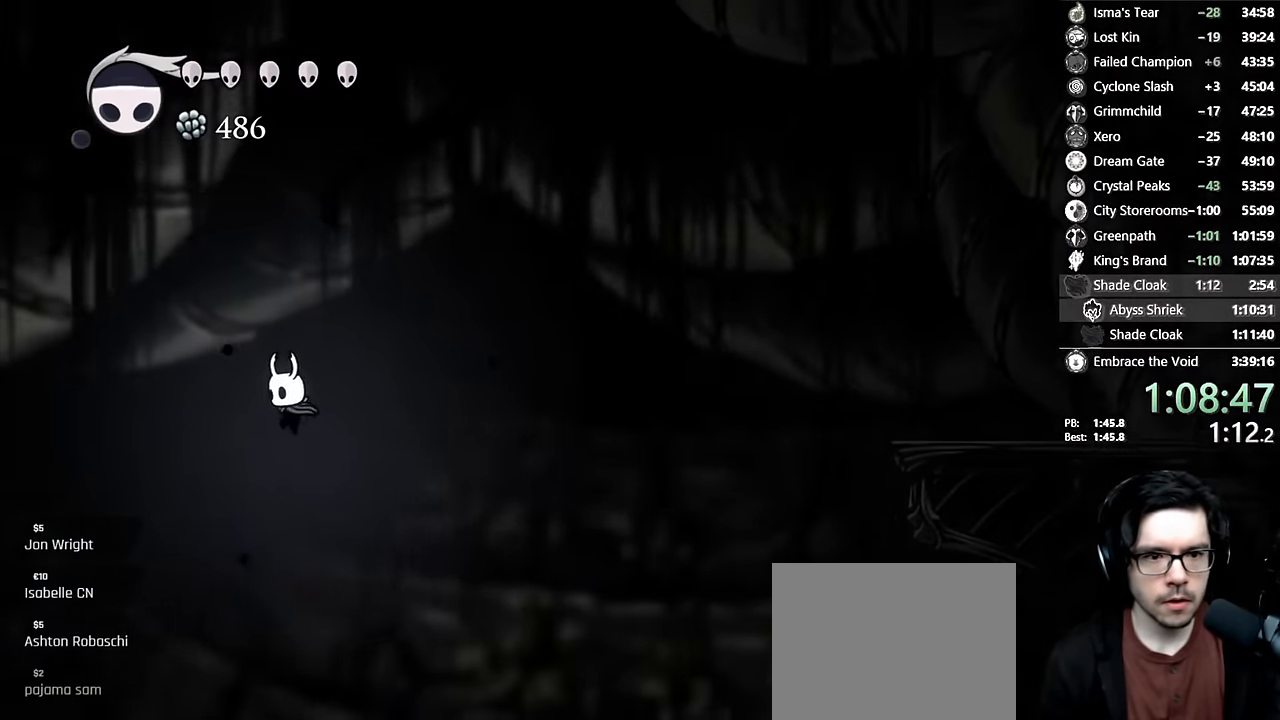
{"buttons": ["Y", "DPAD_DOWN"], "left_stick": "center", "right_stick": "center", "events": [[383, "DPAD_DOWN", "down"], [383, "DPAD_RIGHT", "down"], [450, "Y", "down"], [483, "DPAD_RIGHT", "up"]]}
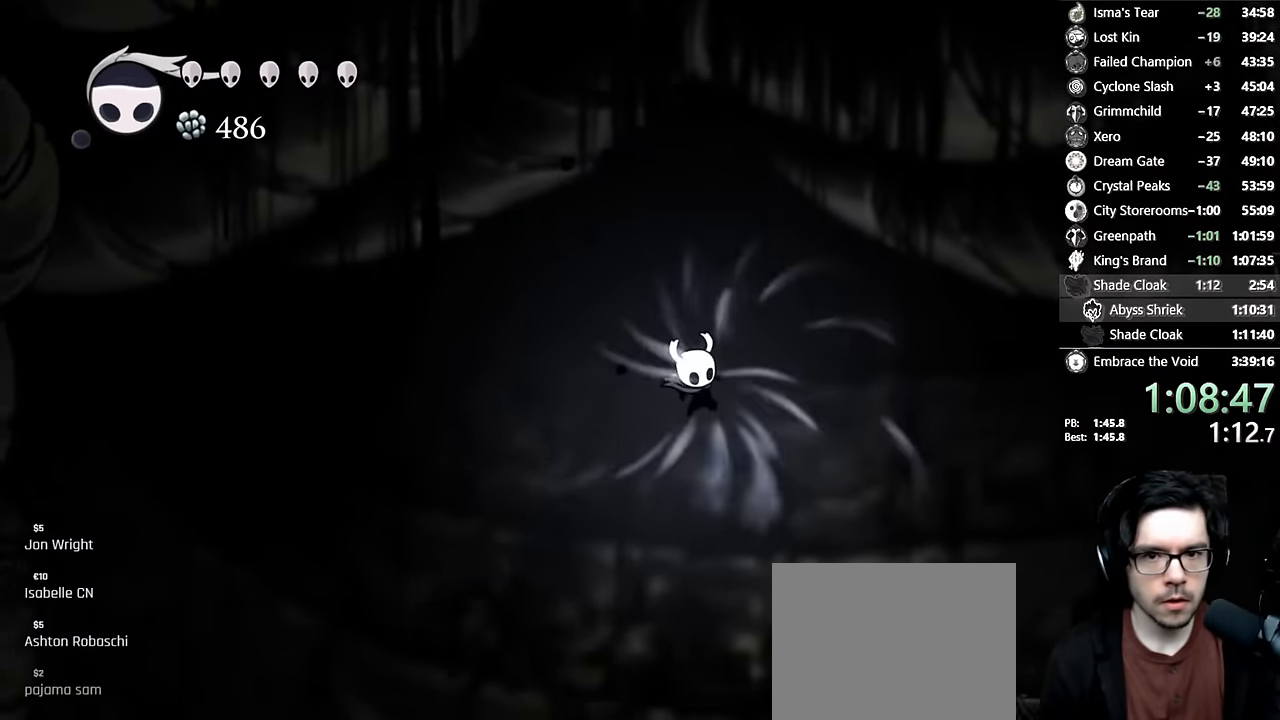
{"buttons": [], "left_stick": "center", "right_stick": "center", "events": [[33, "DPAD_LEFT", "down"], [216, "DPAD_LEFT", "up"], [233, "Y", "up"], [250, "DPAD_DOWN", "up"]]}
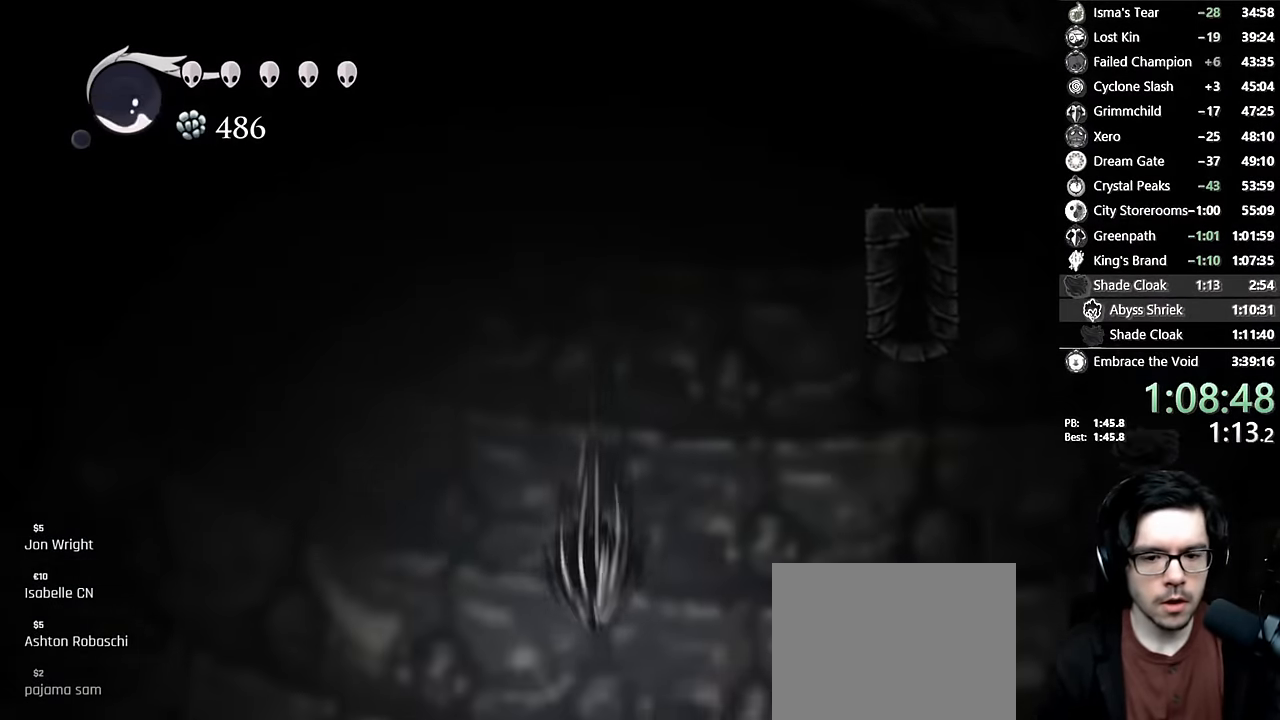
{"buttons": [], "left_stick": "center", "right_stick": "center", "events": []}
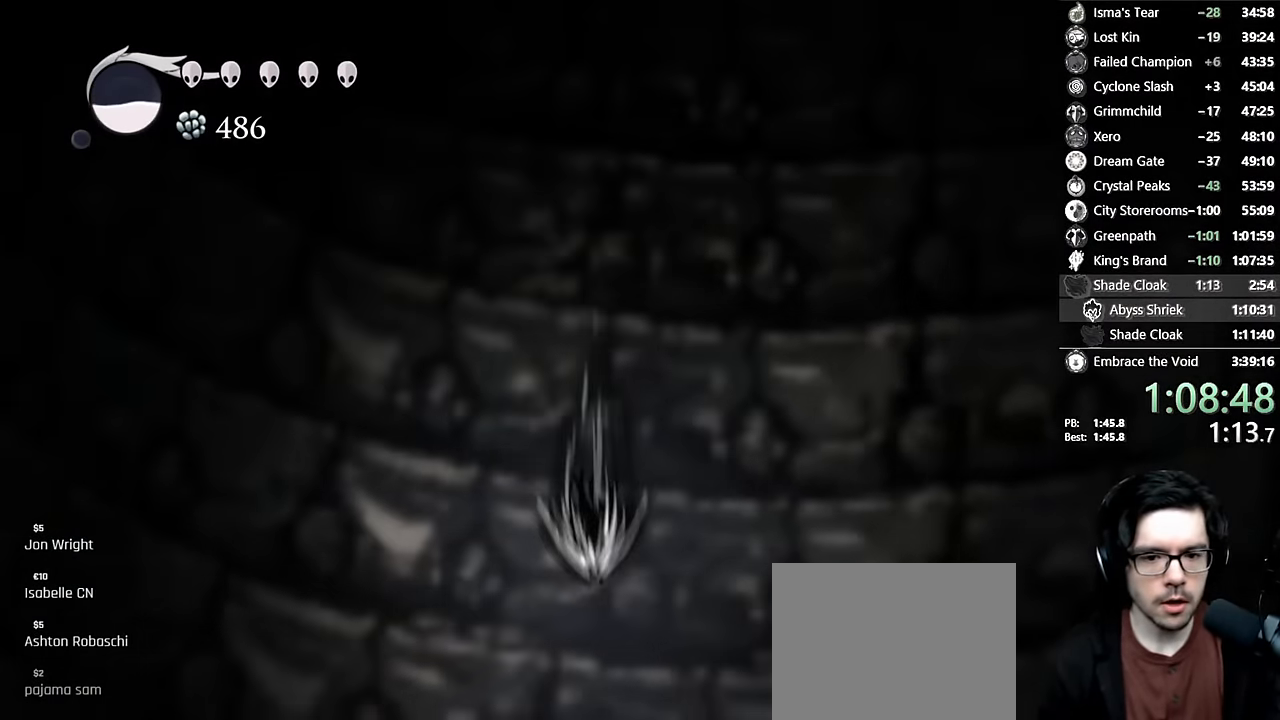
{"buttons": [], "left_stick": "center", "right_stick": "center", "events": []}
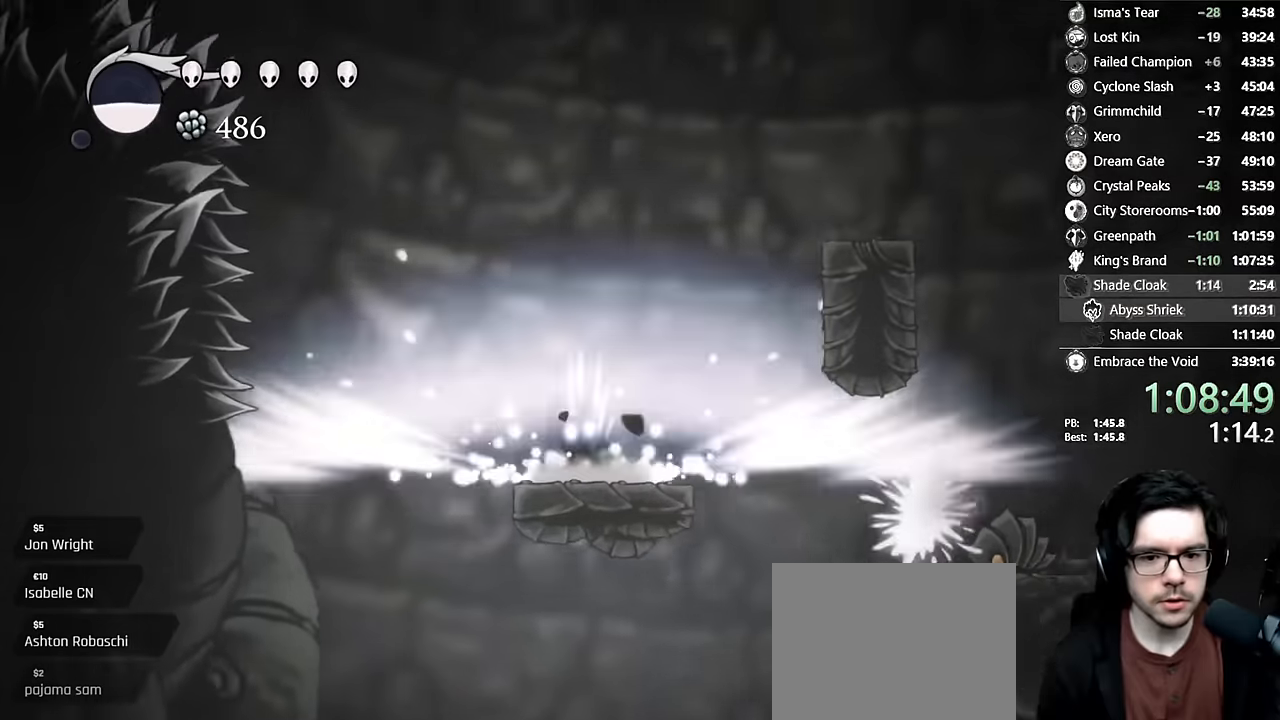
{"buttons": ["DPAD_LEFT"], "left_stick": "center", "right_stick": "center", "events": [[400, "DPAD_LEFT", "down"]]}
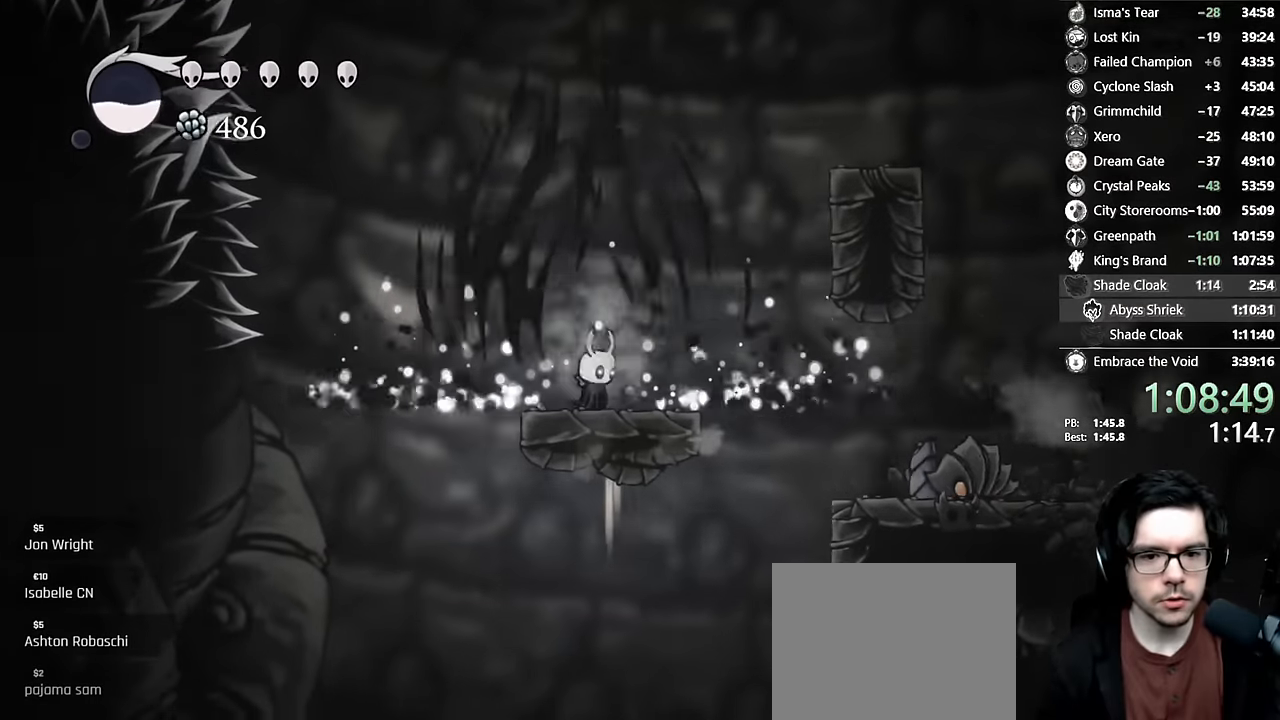
{"buttons": ["X", "DPAD_LEFT"], "left_stick": "center", "right_stick": "center", "events": [[500, "X", "down"]]}
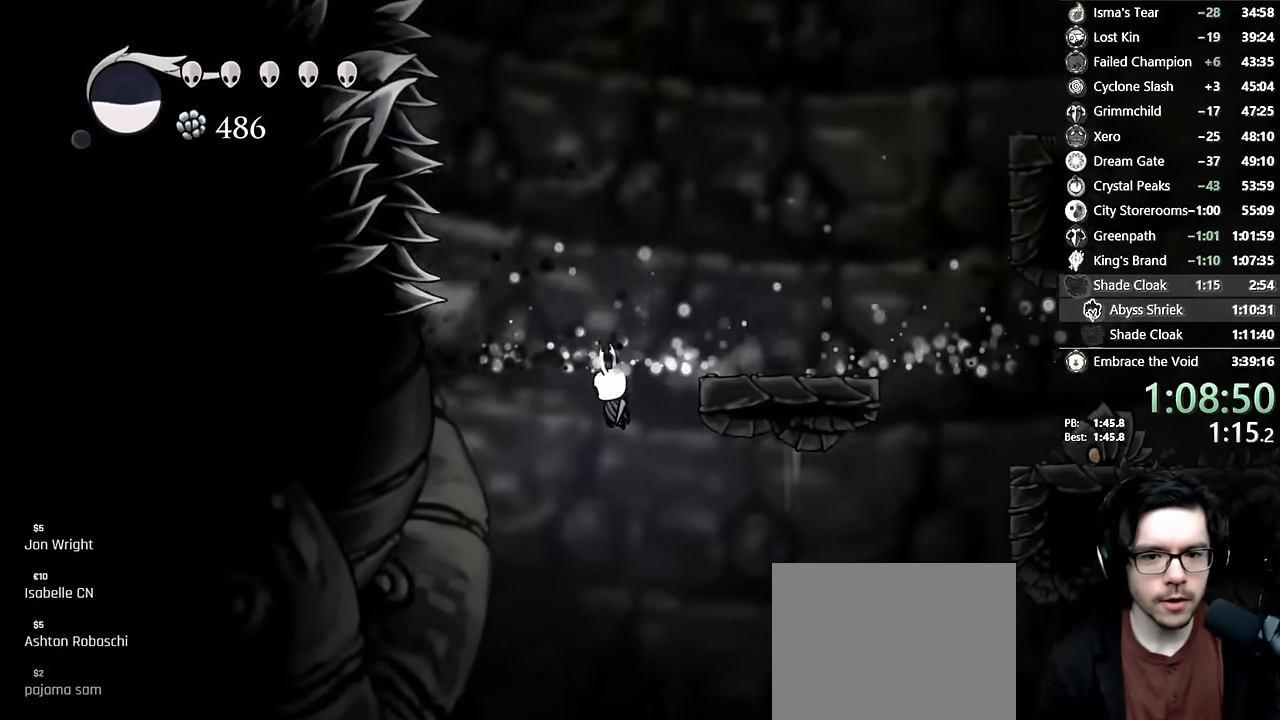
{"buttons": ["X"], "left_stick": "center", "right_stick": "center", "events": [[34, "DPAD_LEFT", "up"]]}
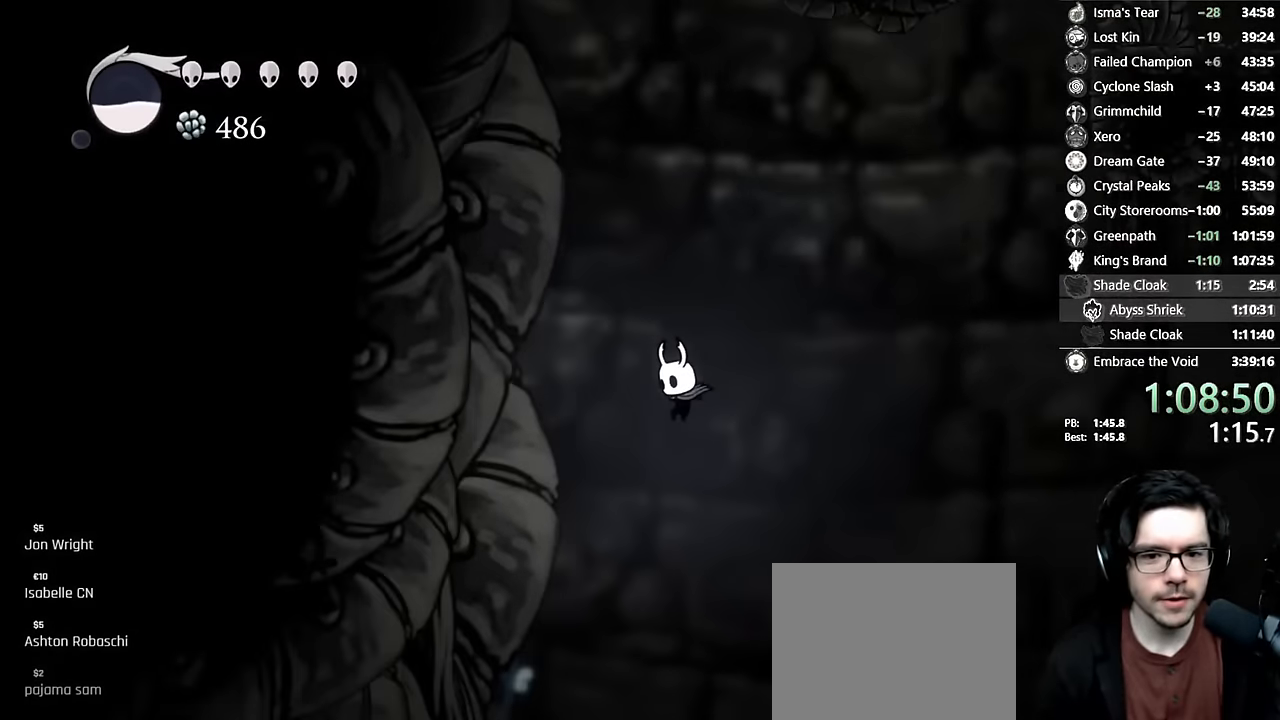
{"buttons": ["X", "DPAD_RIGHT"], "left_stick": "center", "right_stick": "center", "events": [[384, "DPAD_RIGHT", "down"]]}
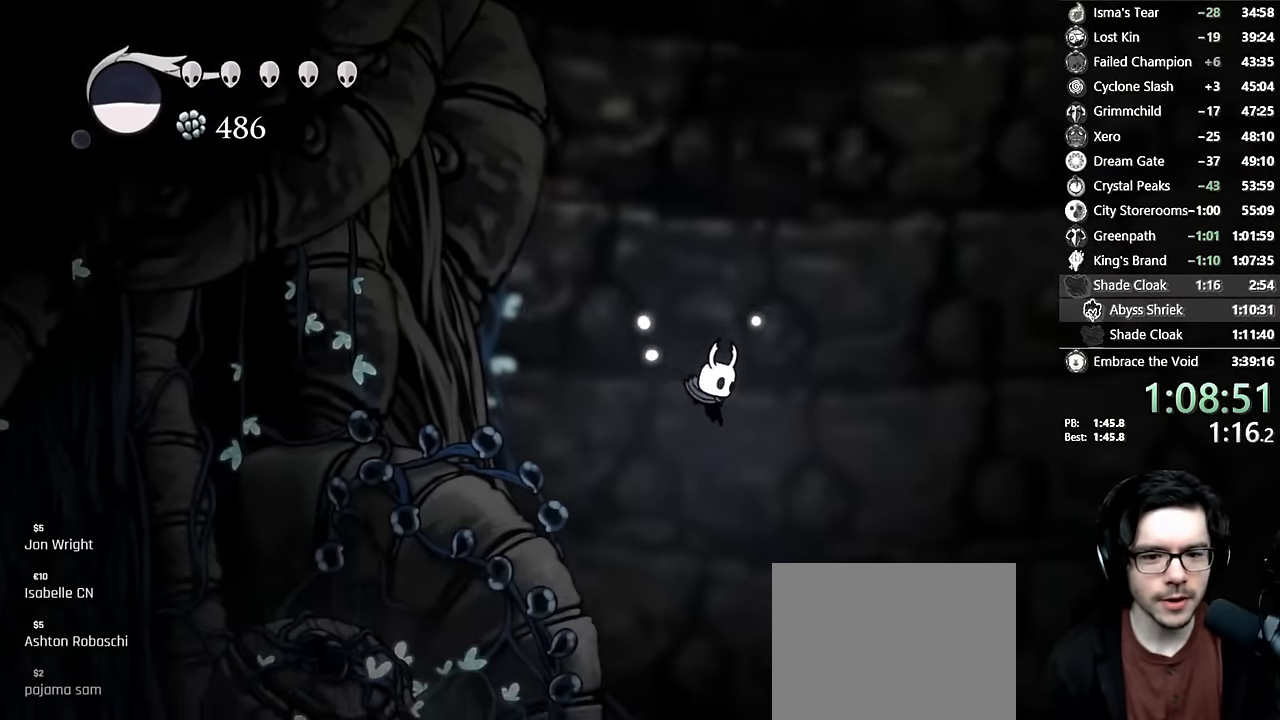
{"buttons": ["DPAD_LEFT"], "left_stick": "center", "right_stick": "center", "events": [[300, "DPAD_RIGHT", "up"], [300, "X", "up"], [500, "DPAD_LEFT", "down"]]}
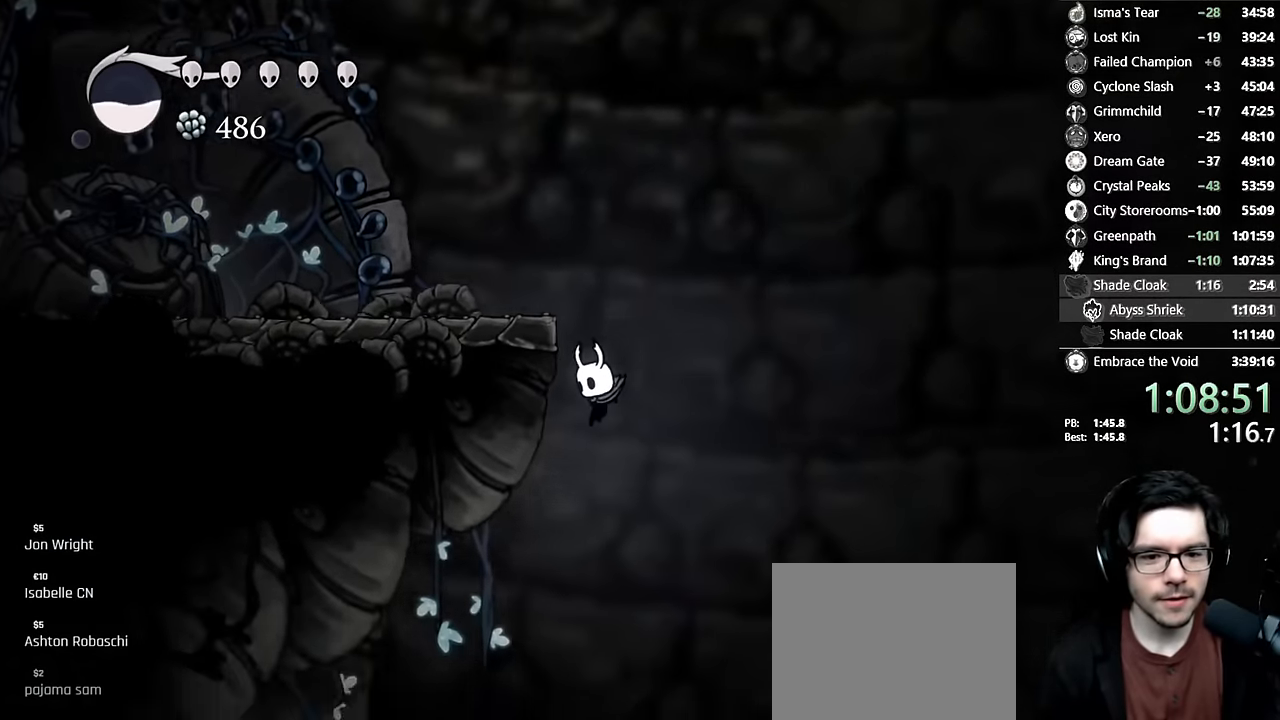
{"buttons": ["R2", "DPAD_LEFT"], "left_stick": "center", "right_stick": "center", "events": [[350, "R2", "down"]]}
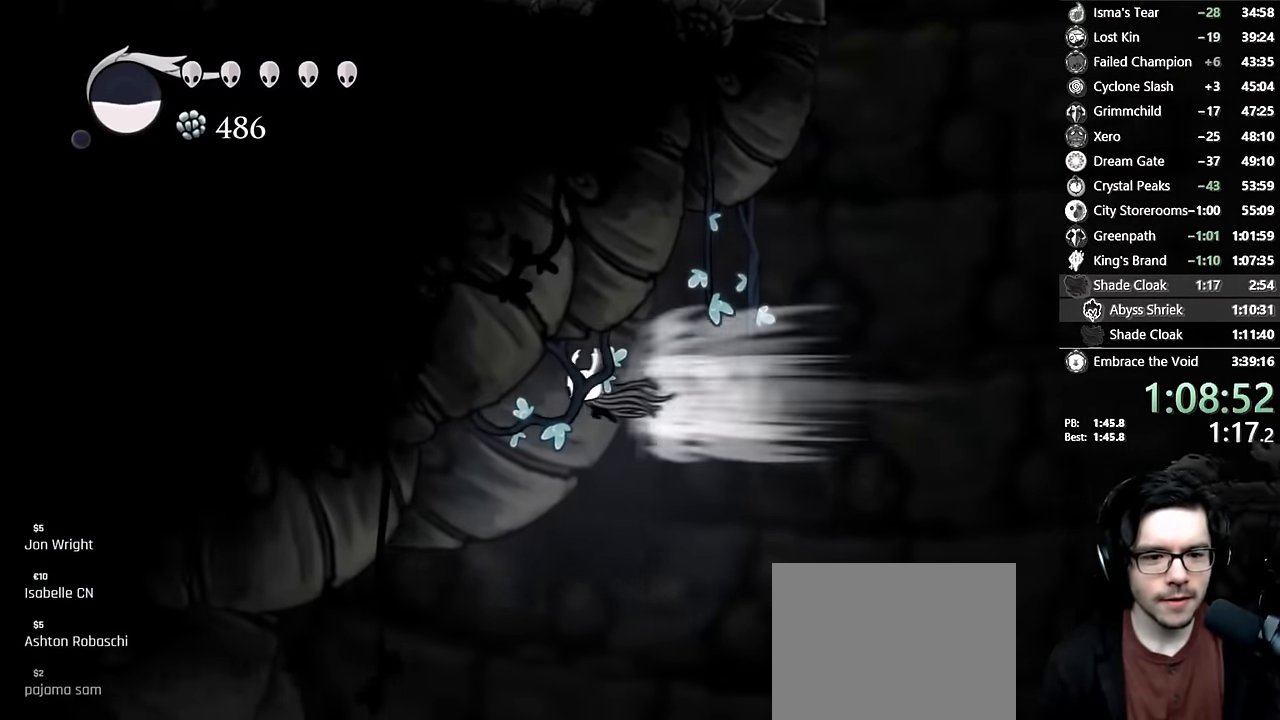
{"buttons": ["DPAD_LEFT"], "left_stick": "center", "right_stick": "center", "events": [[17, "R2", "up"], [117, "DPAD_LEFT", "up"], [250, "DPAD_LEFT", "down"]]}
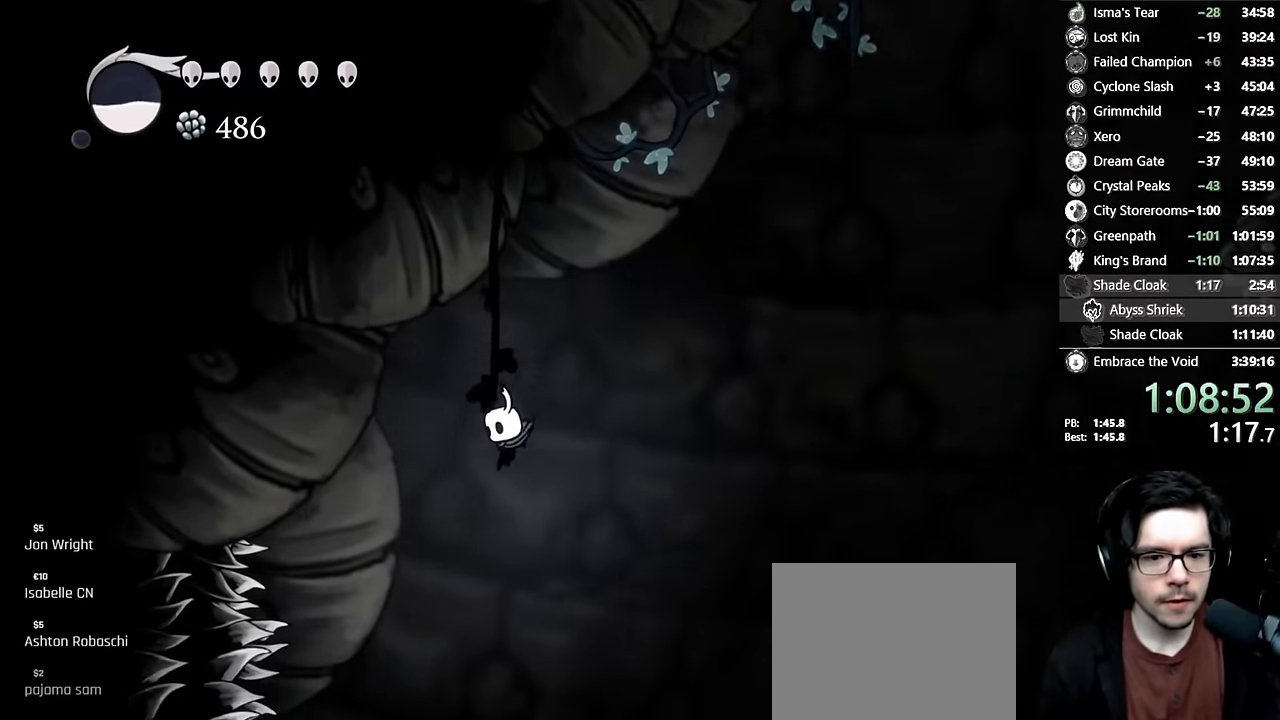
{"buttons": [], "left_stick": "center", "right_stick": "center", "events": [[34, "DPAD_DOWN", "down"], [34, "DPAD_LEFT", "up"], [50, "Y", "down"], [284, "Y", "up"], [300, "DPAD_DOWN", "up"]]}
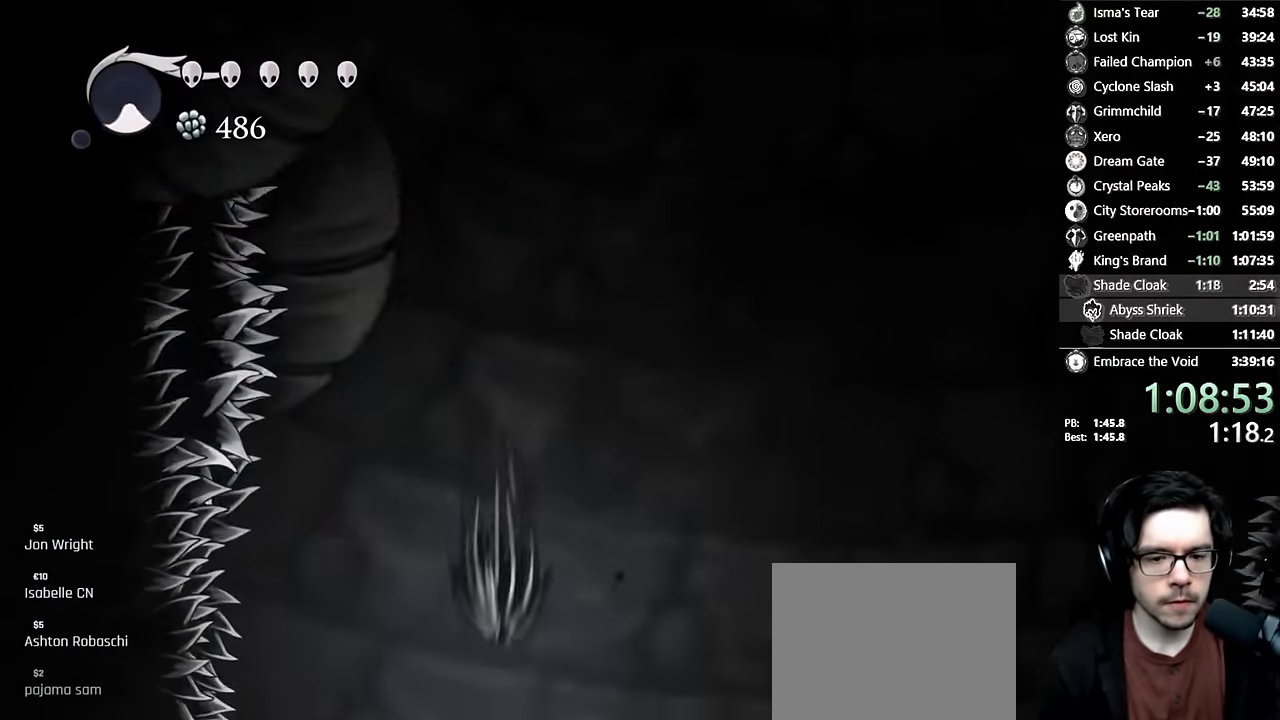
{"buttons": [], "left_stick": "center", "right_stick": "center", "events": []}
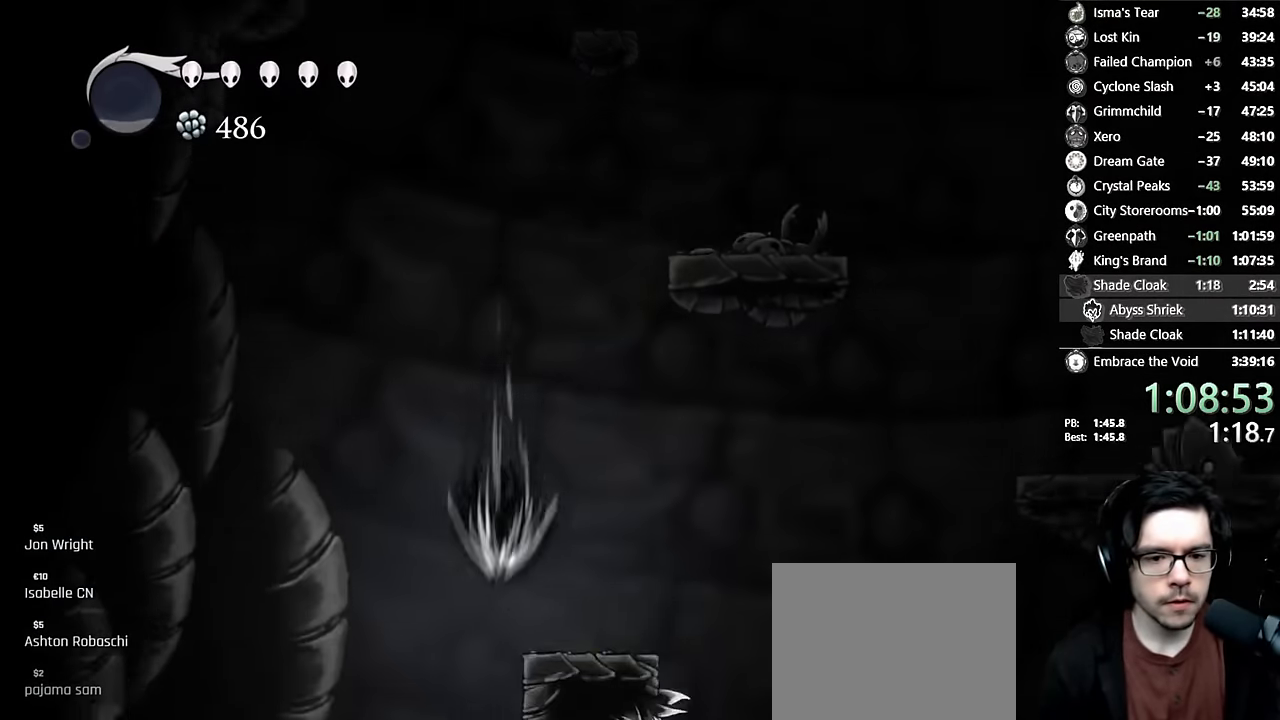
{"buttons": [], "left_stick": "center", "right_stick": "center", "events": []}
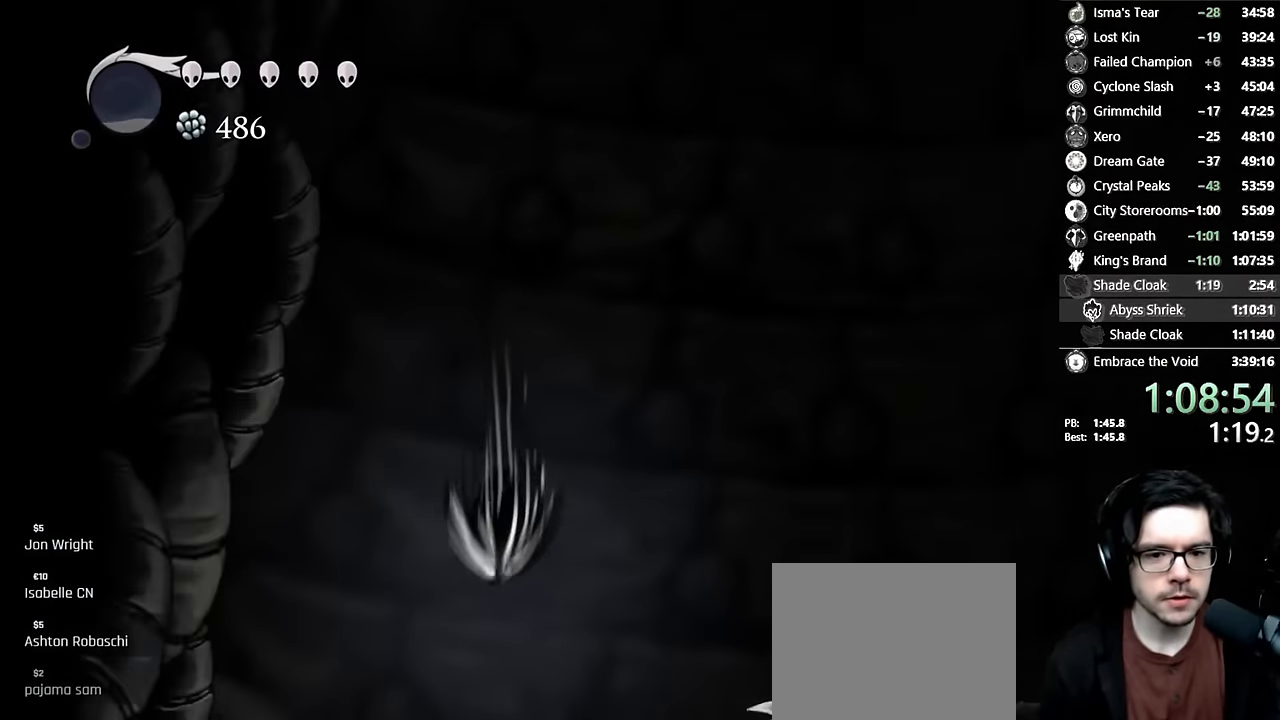
{"buttons": [], "left_stick": "center", "right_stick": "center", "events": []}